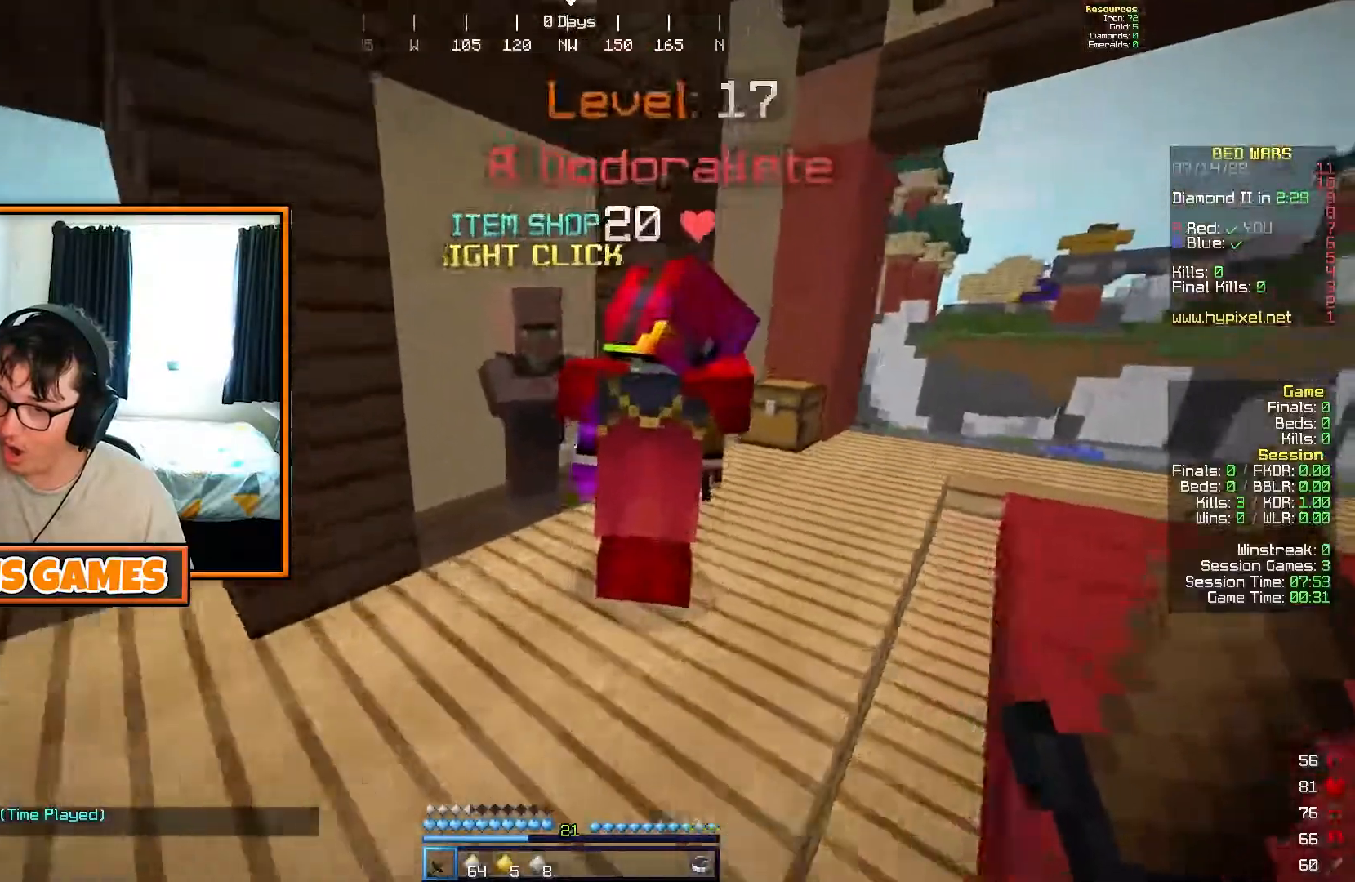
Gameplay with keyboard; each line is a JSON object with the keys held at the frame after it. "events" lists presses ("down") and releases ("up") of "a", "d", "s" and "w" between this image and that frame as [ms after this image, input, new state], when the widget could be followed in between. No other keys are recorded. Mouse input is not recorded.
{"keys": [], "events": [[50, "a", "up"], [283, "w", "up"]]}
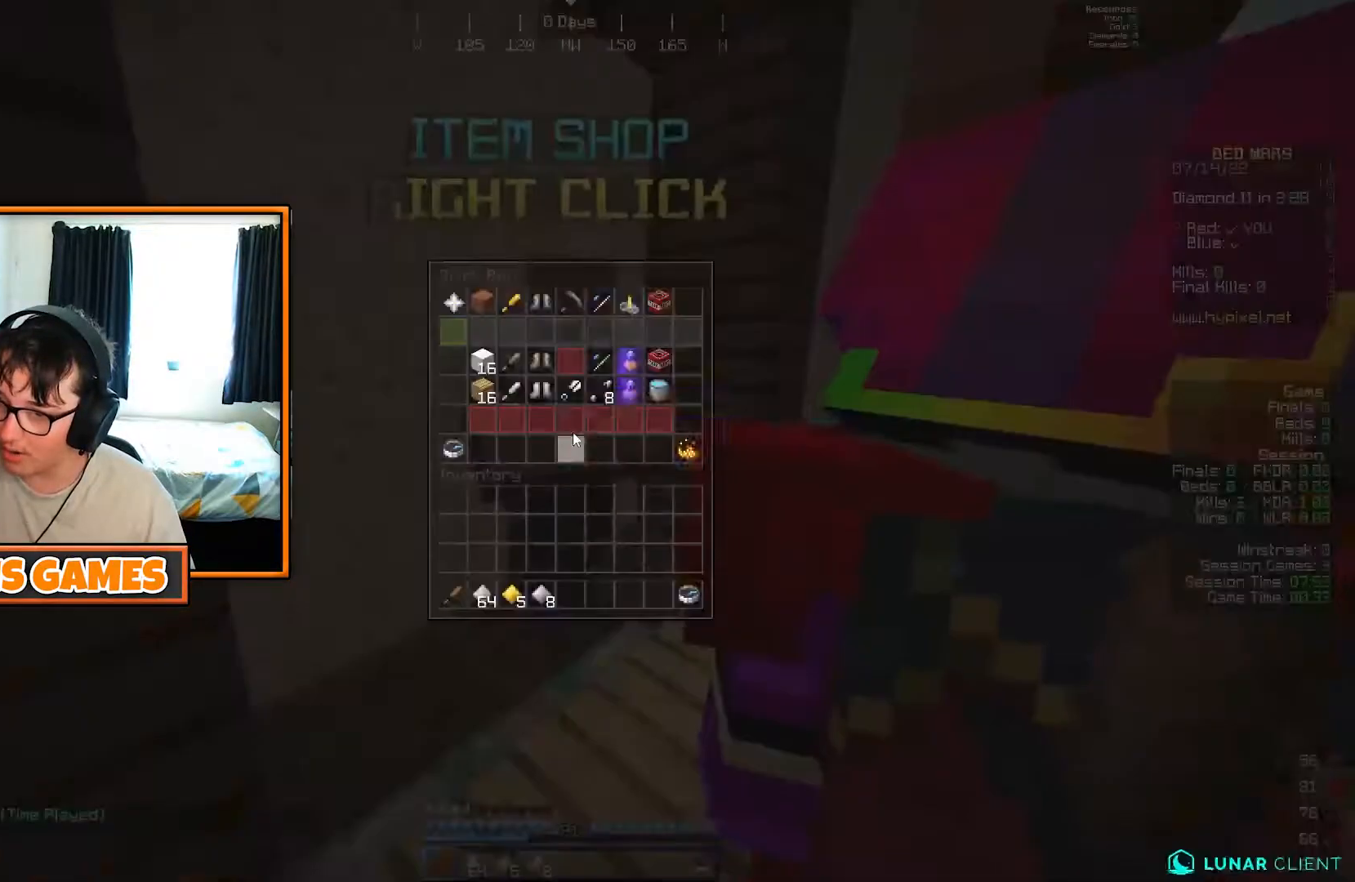
{"keys": [], "events": []}
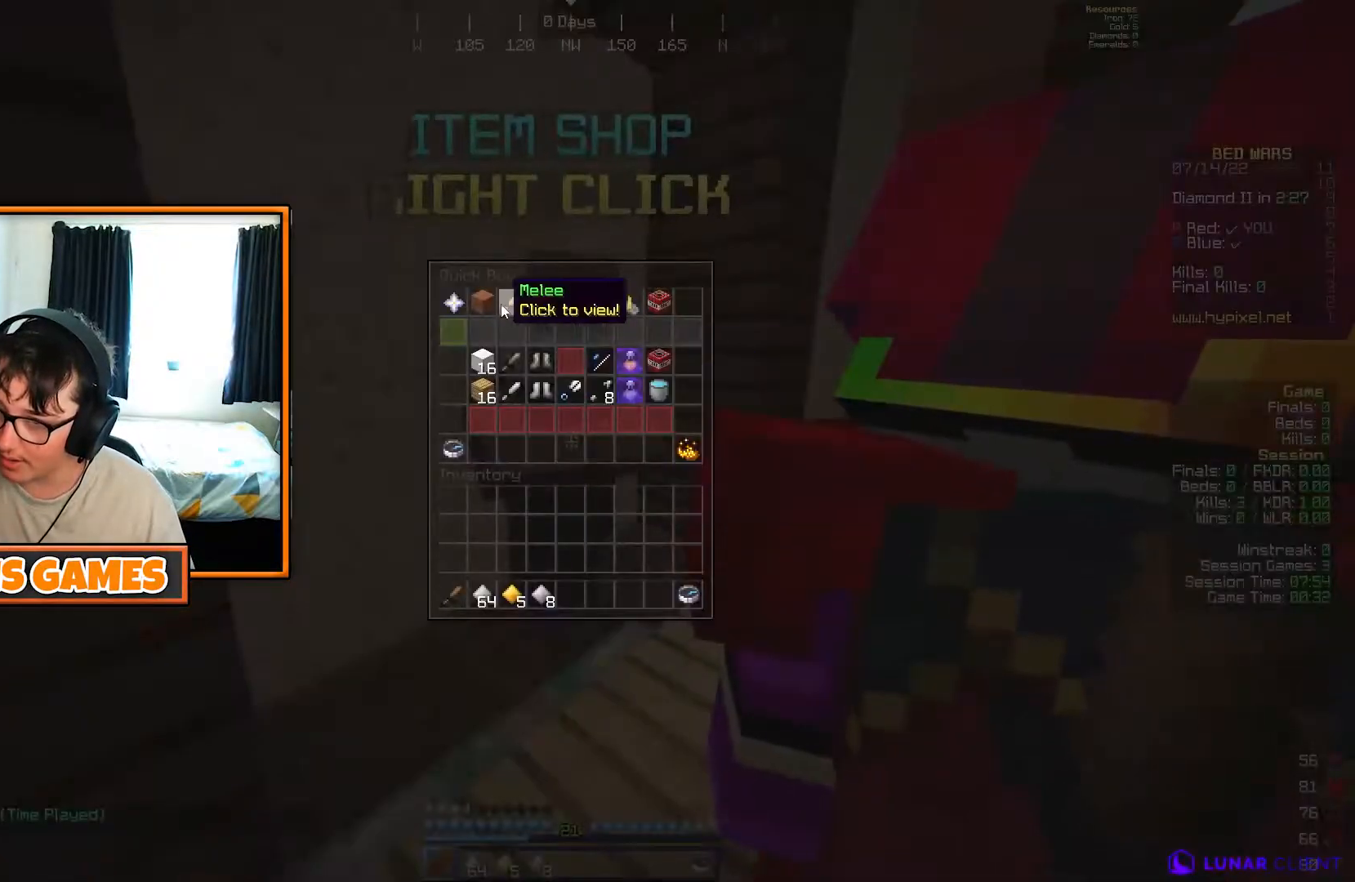
{"keys": ["w"], "events": [[267, "w", "down"]]}
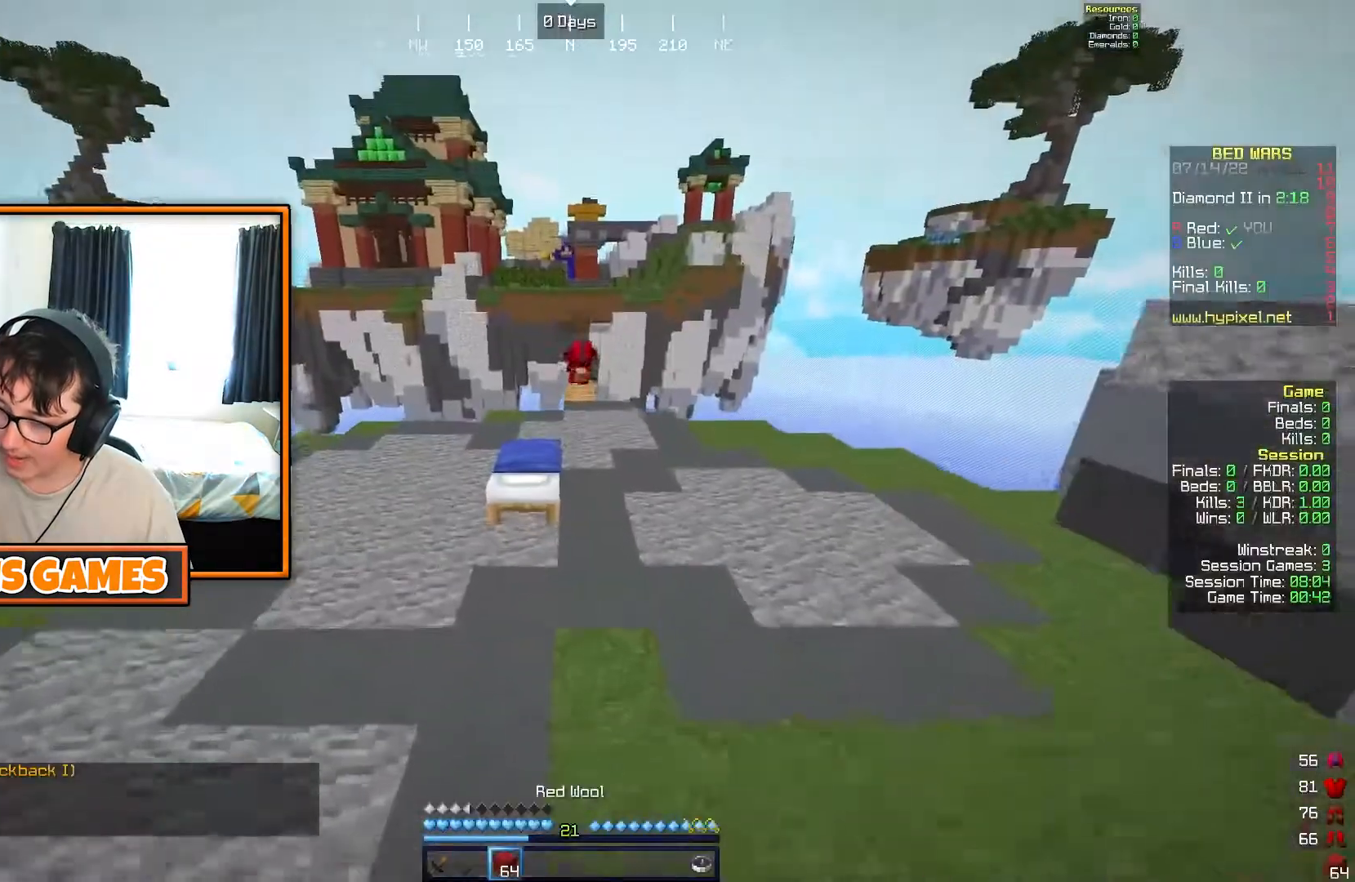
{"keys": ["w"], "events": []}
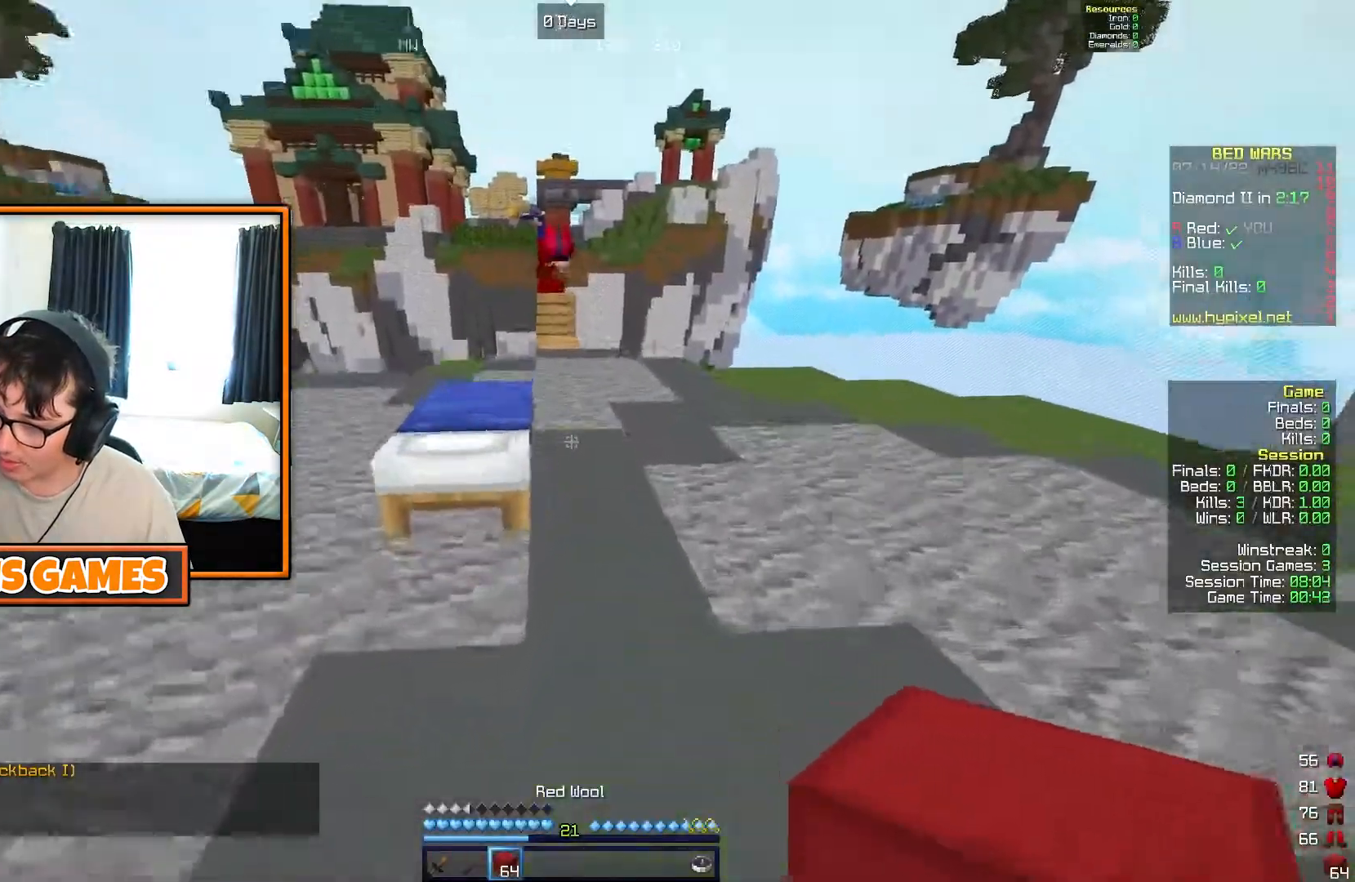
{"keys": [], "events": [[83, "w", "up"], [233, "s", "down"], [433, "s", "up"]]}
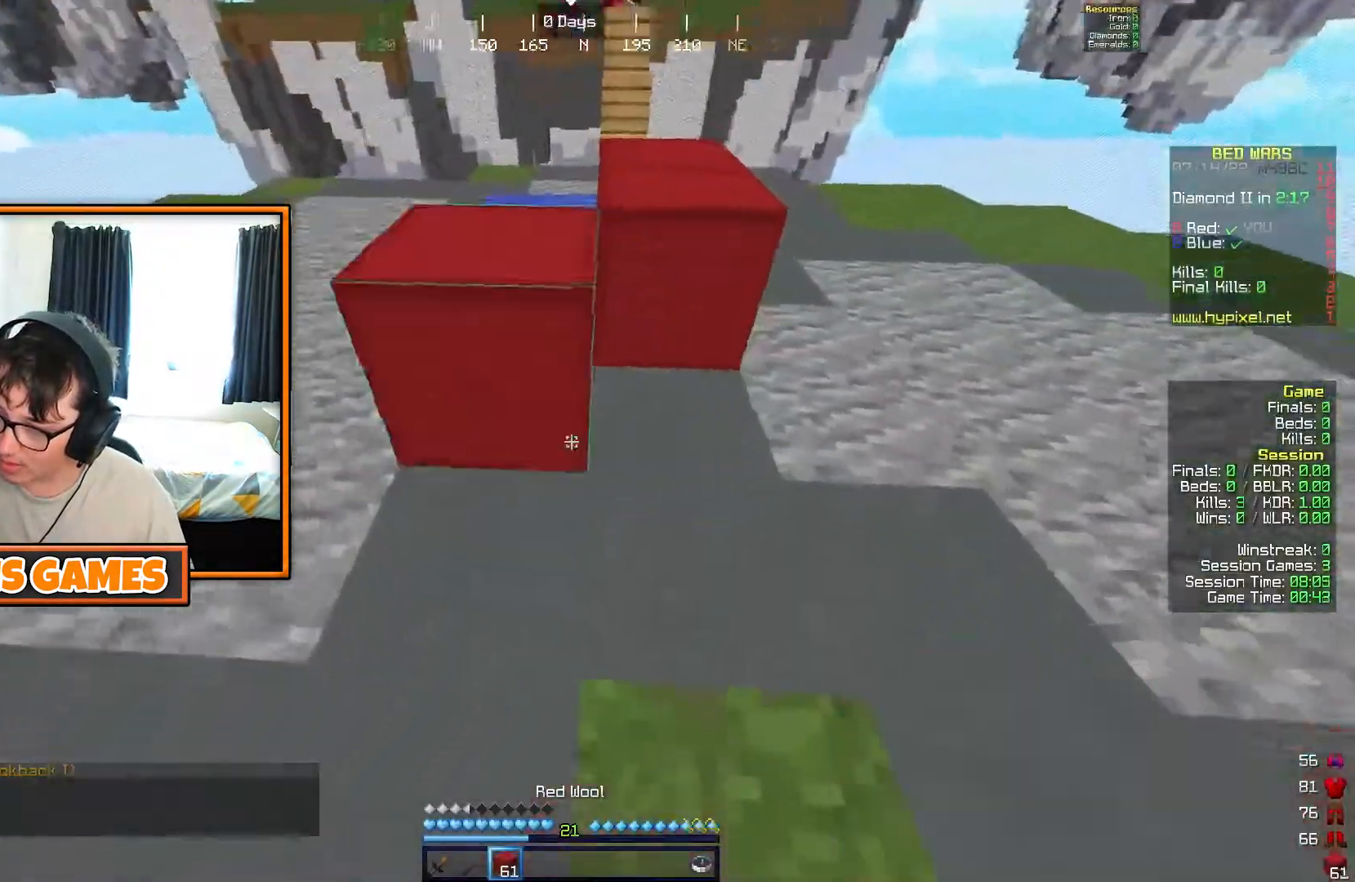
{"keys": ["w"], "events": [[200, "w", "down"]]}
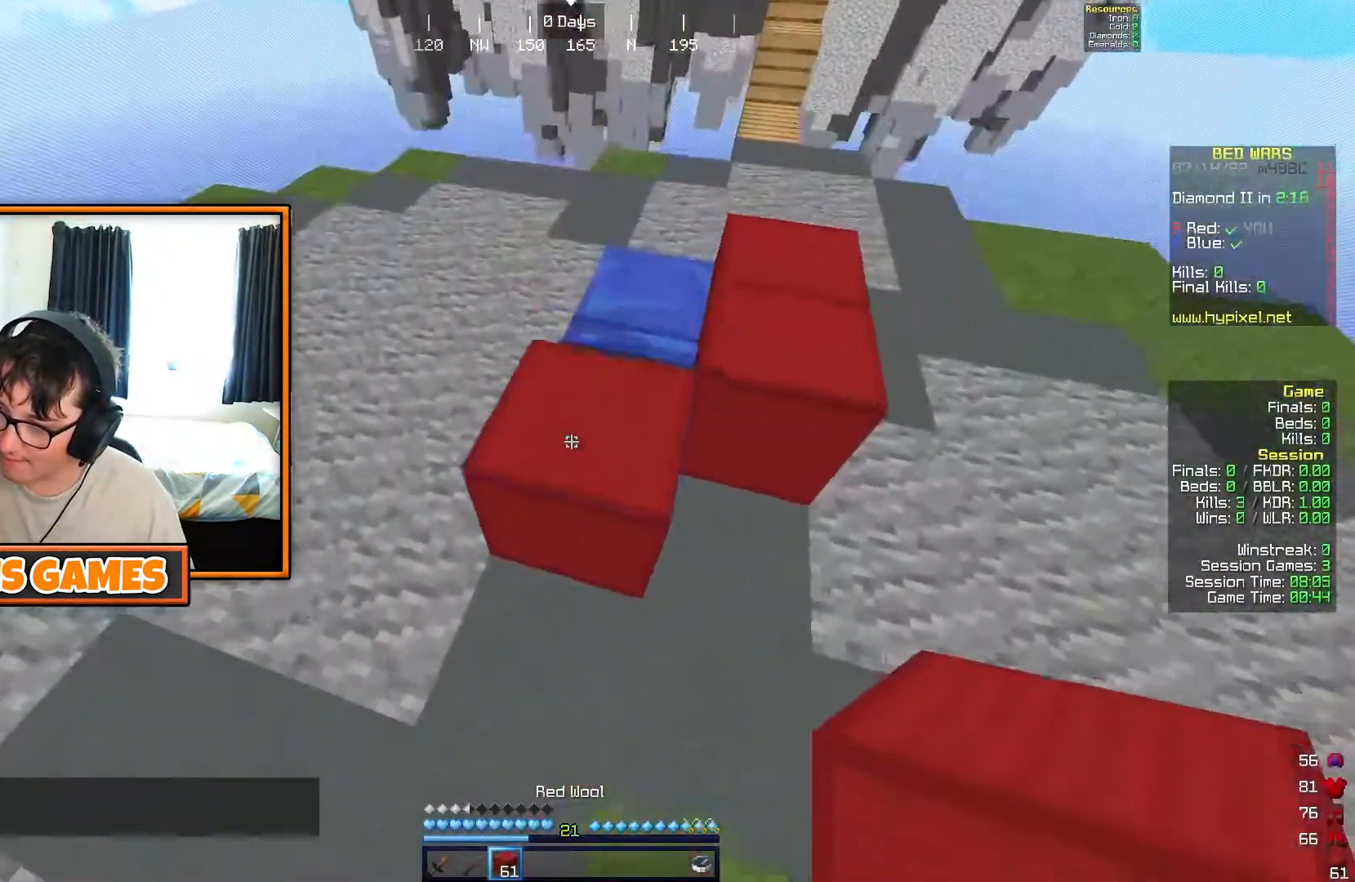
{"keys": [], "events": [[250, "w", "up"]]}
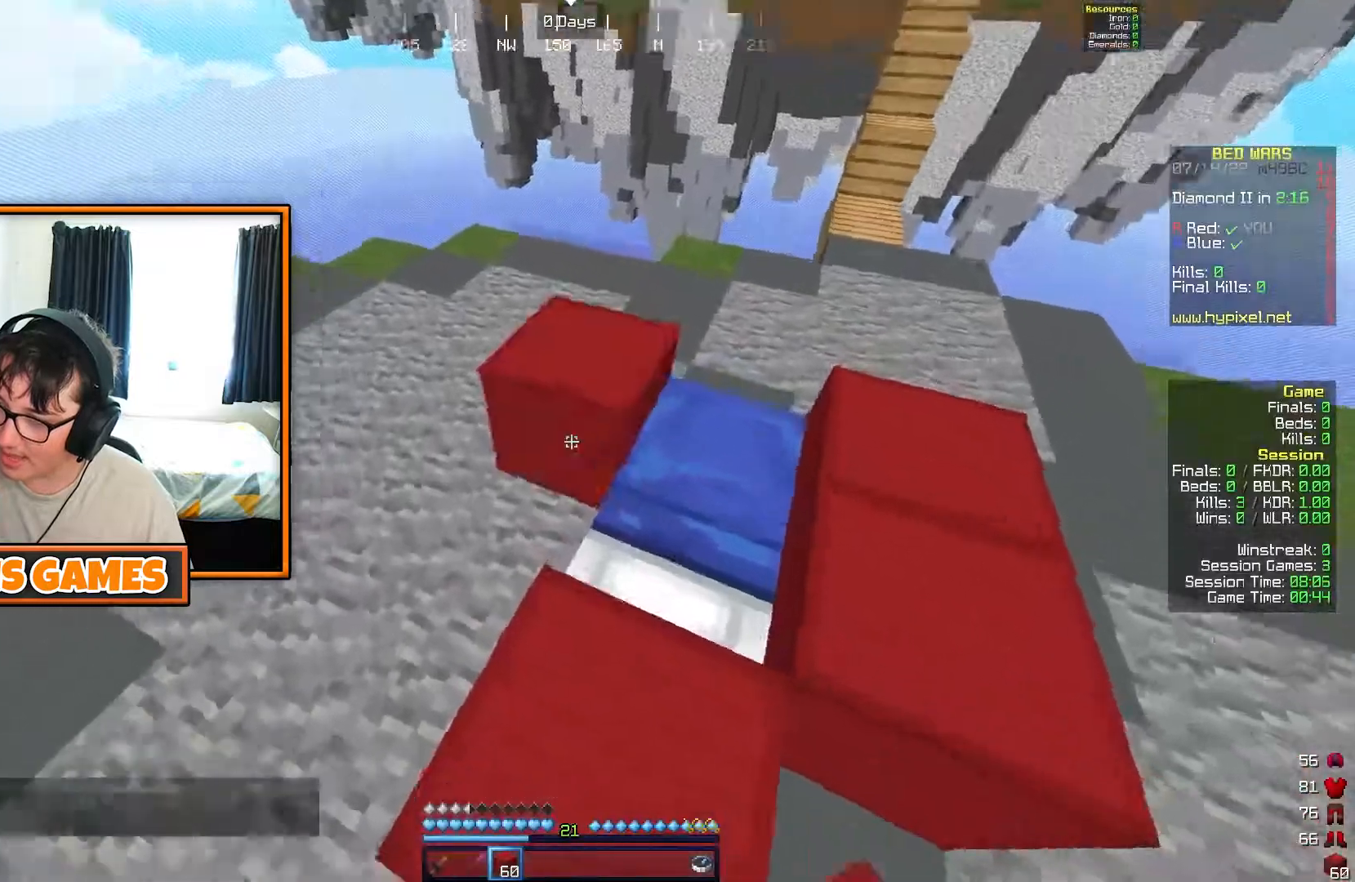
{"keys": [], "events": [[200, "w", "down"], [350, "w", "up"]]}
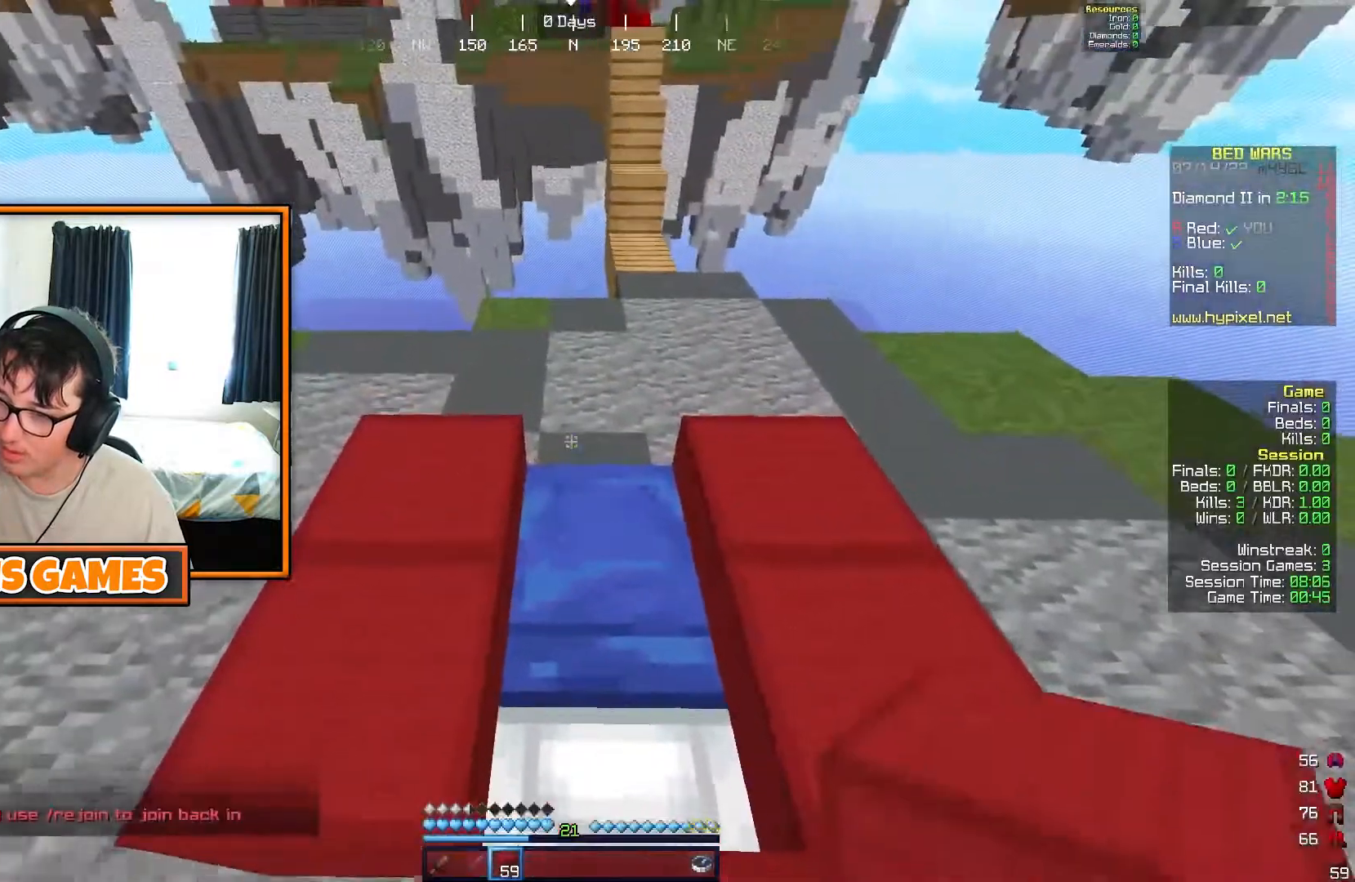
{"keys": ["s"], "events": [[300, "s", "down"]]}
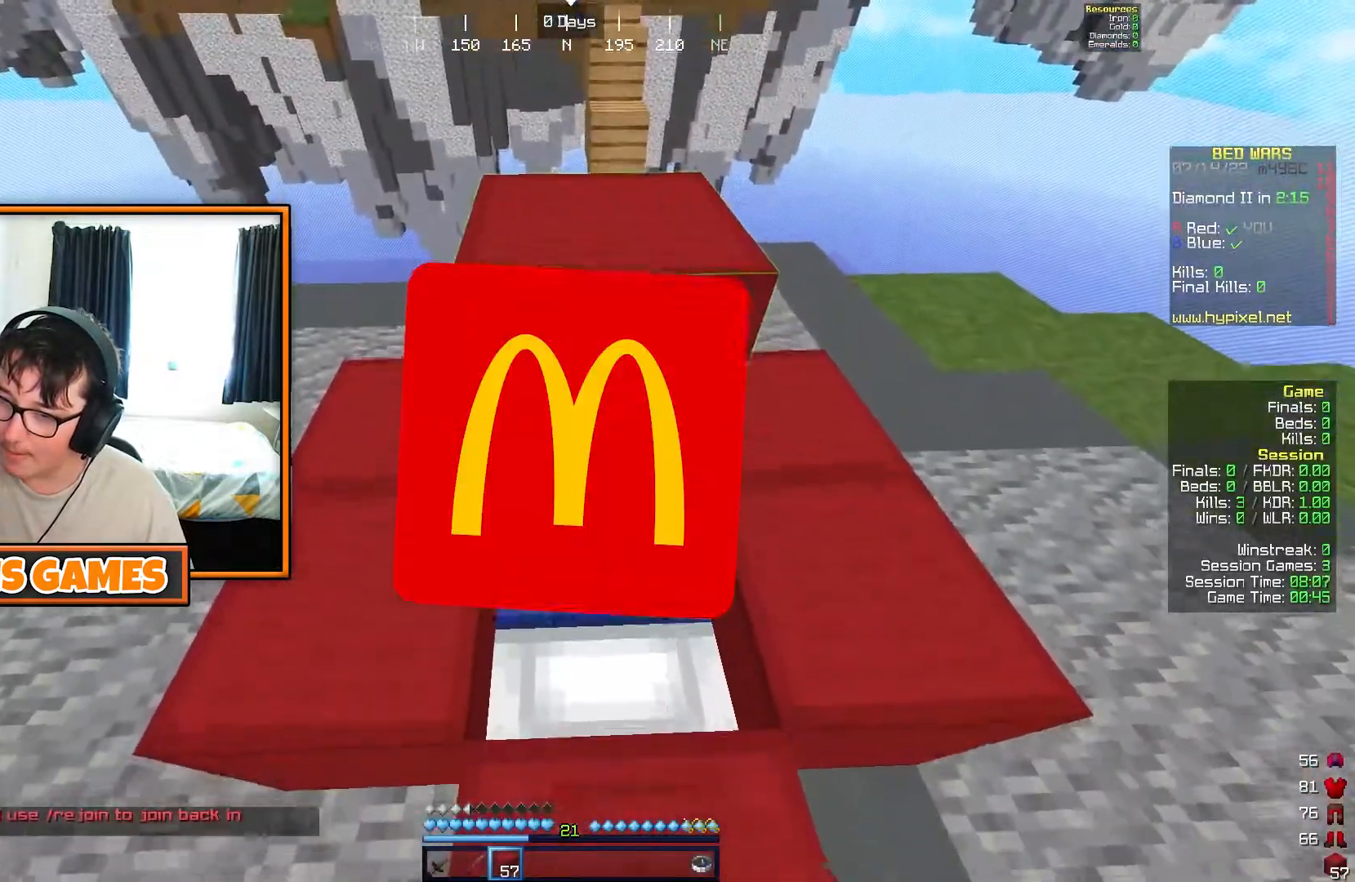
{"keys": [], "events": [[167, "s", "up"], [283, "w", "down"], [350, "w", "up"]]}
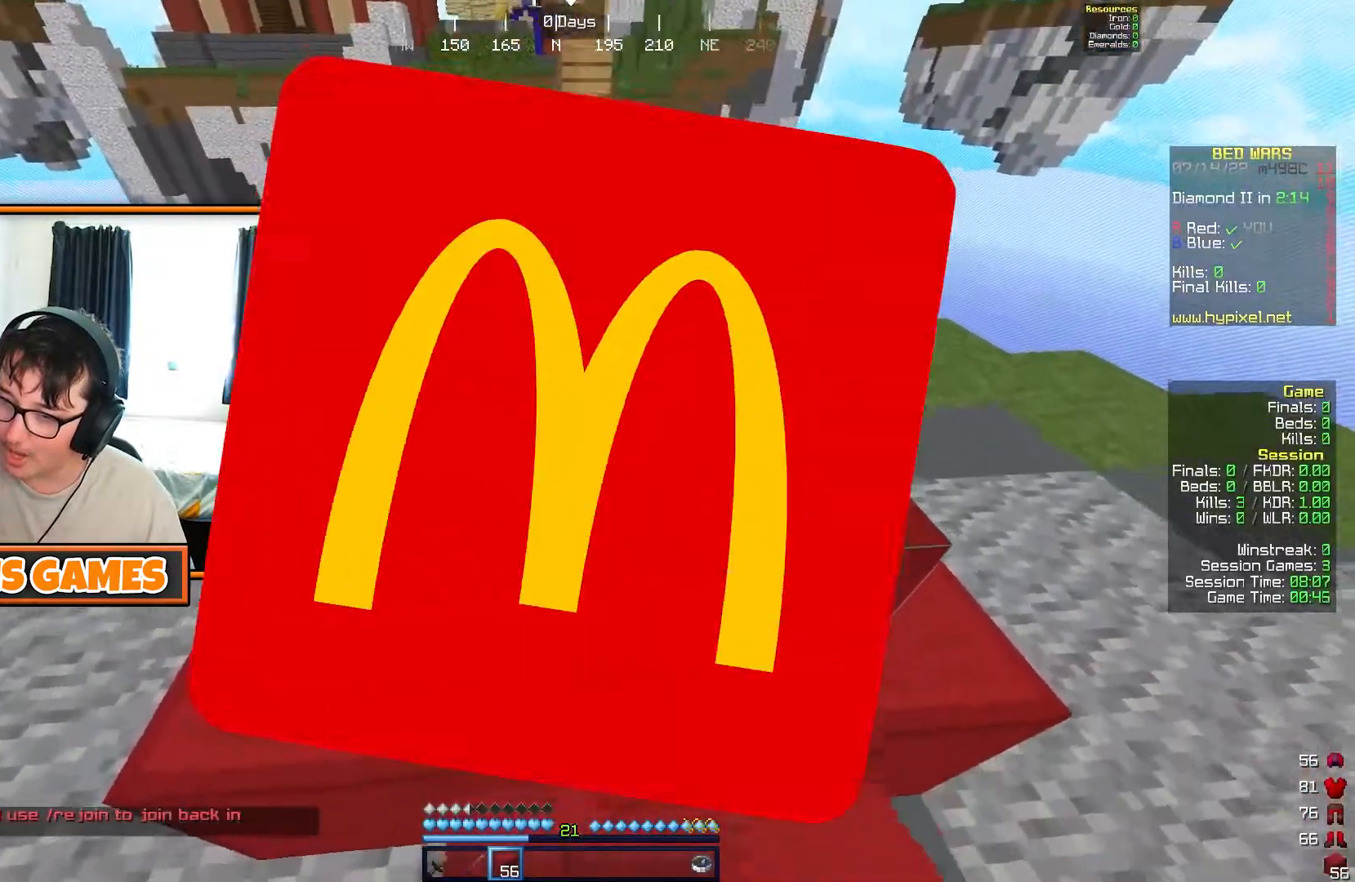
{"keys": ["d", "w"], "events": [[33, "w", "down"], [383, "a", "down"], [450, "a", "up"], [467, "d", "down"]]}
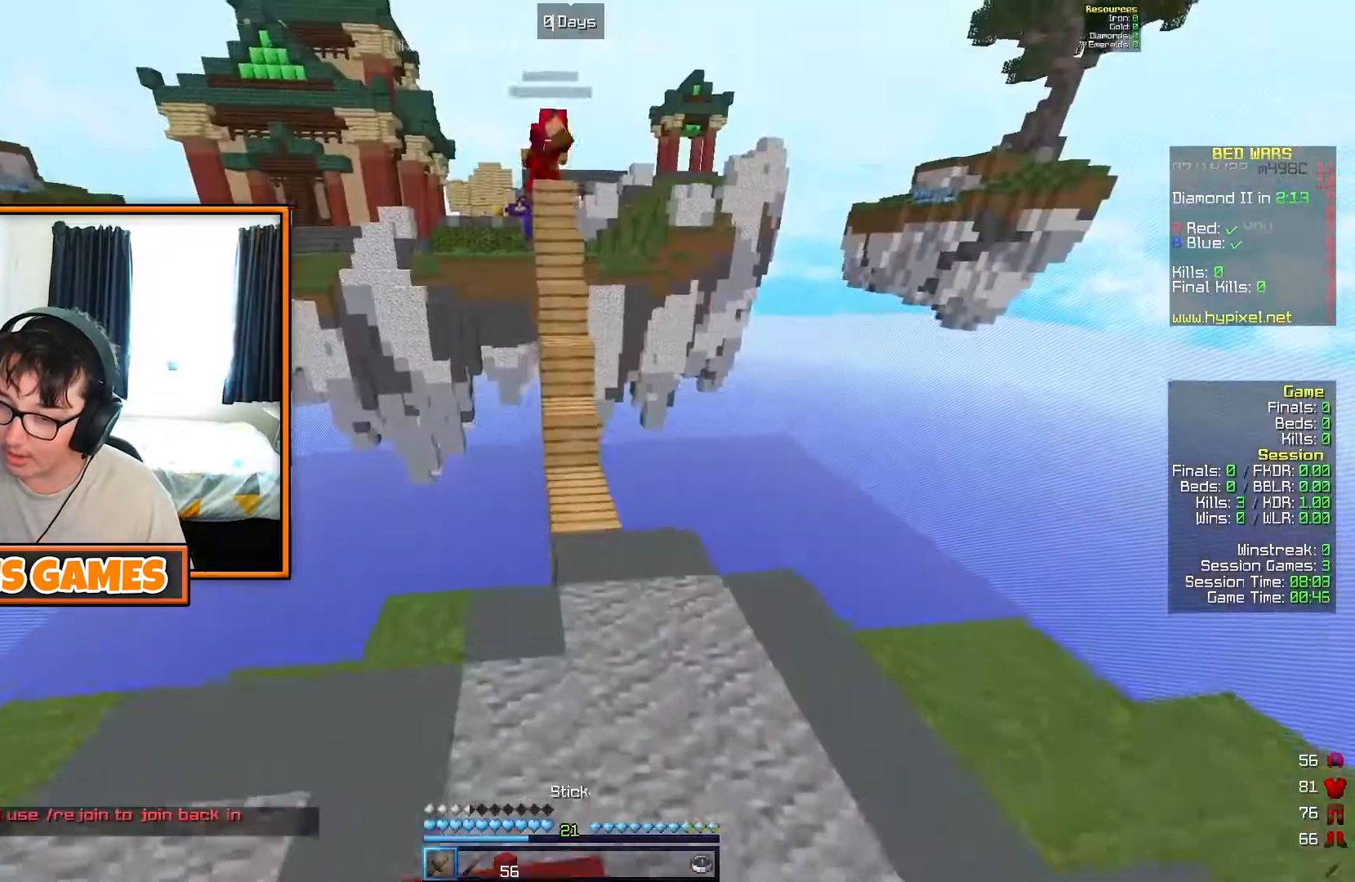
{"keys": ["w"], "events": [[50, "d", "up"]]}
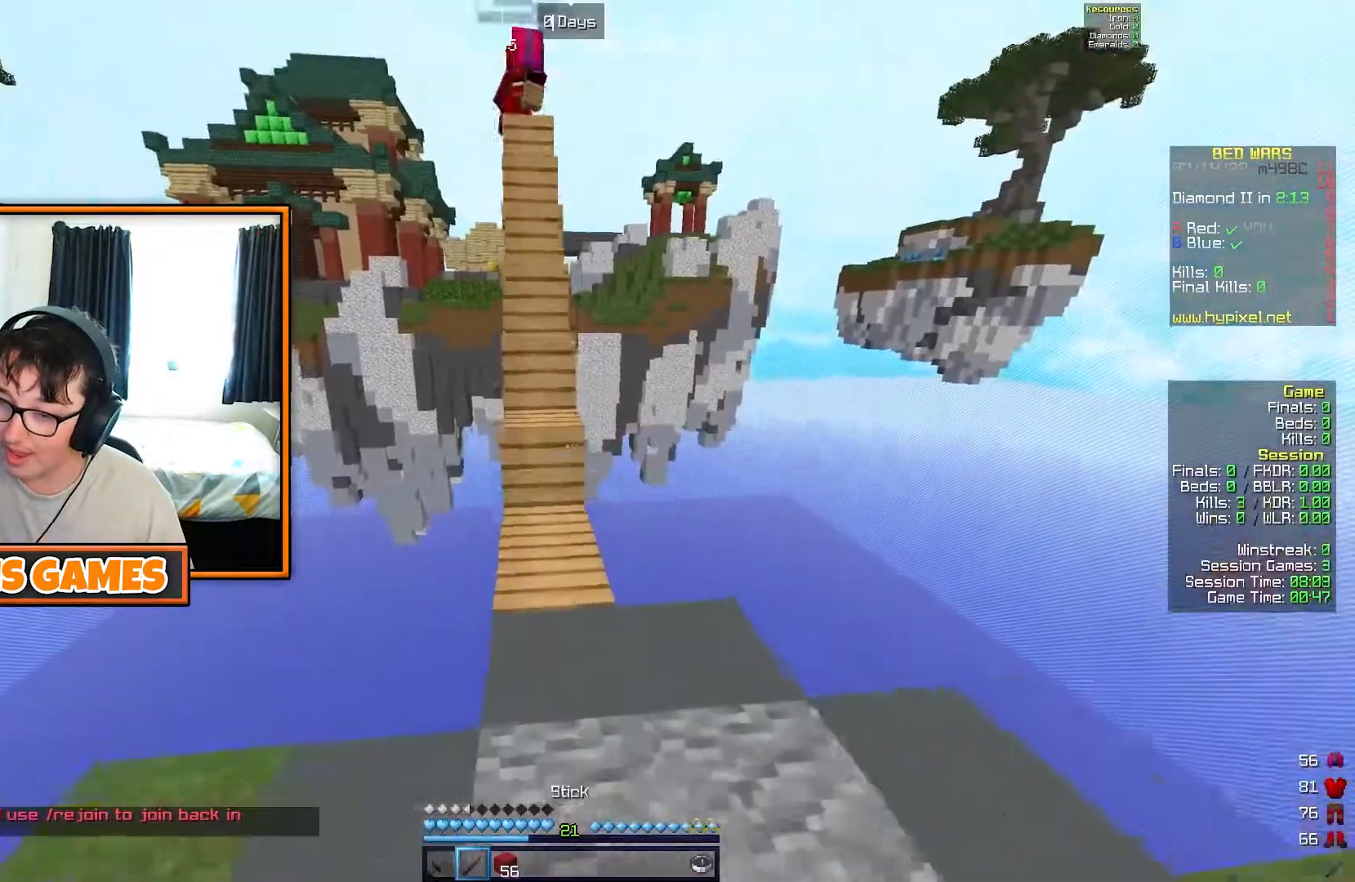
{"keys": ["w"], "events": []}
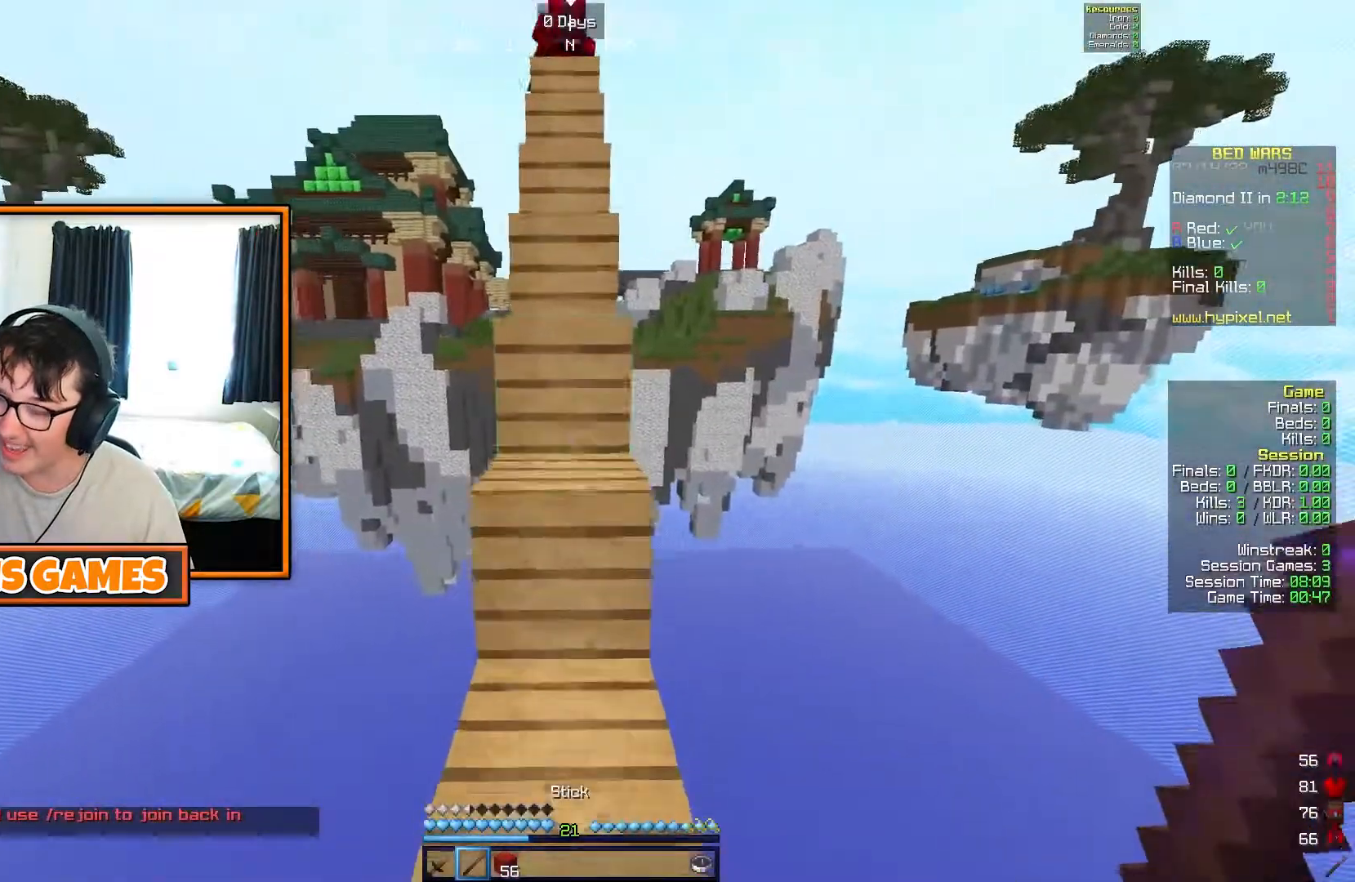
{"keys": ["w"], "events": [[367, "a", "down"], [467, "a", "up"]]}
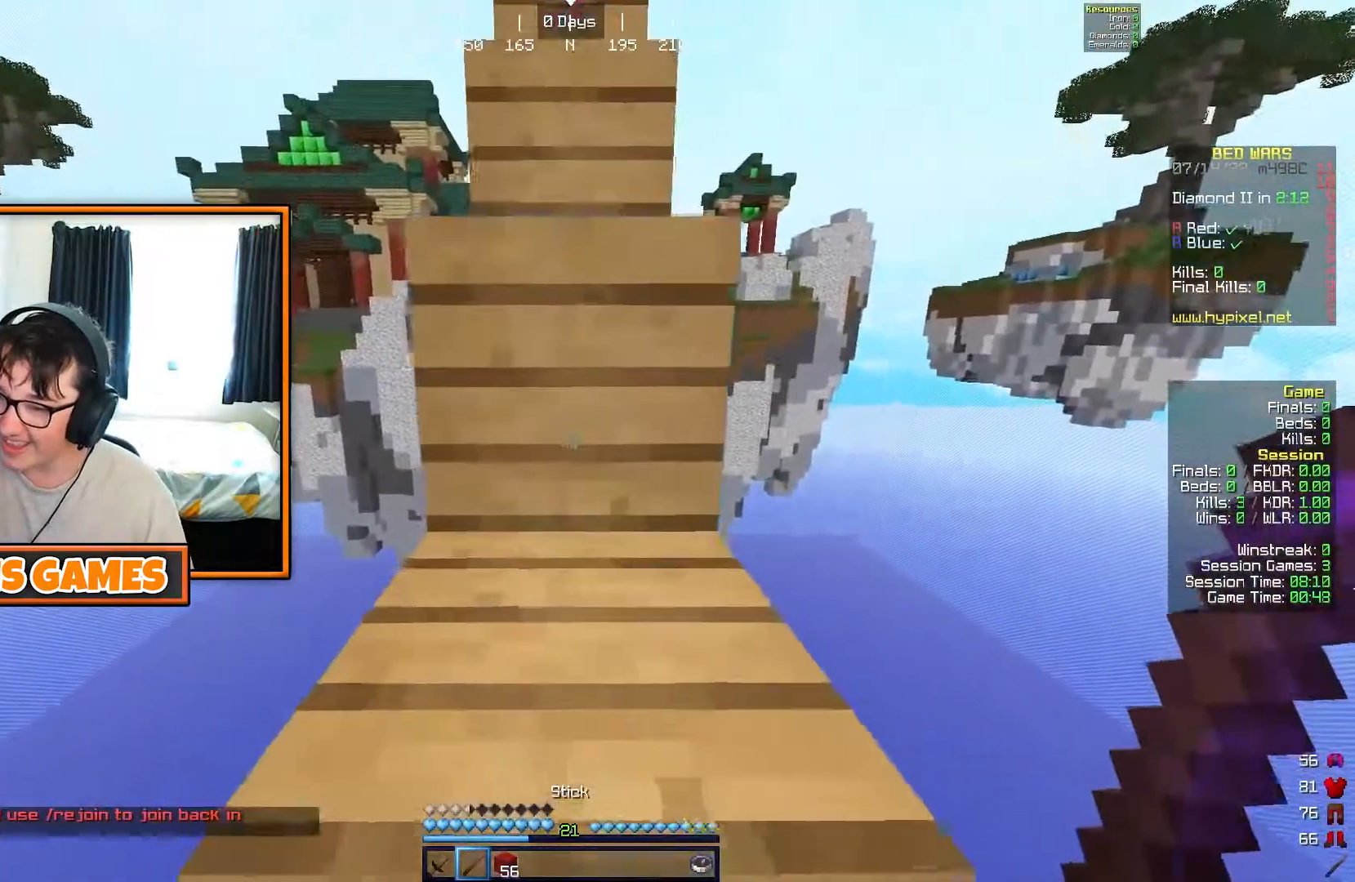
{"keys": ["w"], "events": [[267, "d", "down"], [383, "d", "up"]]}
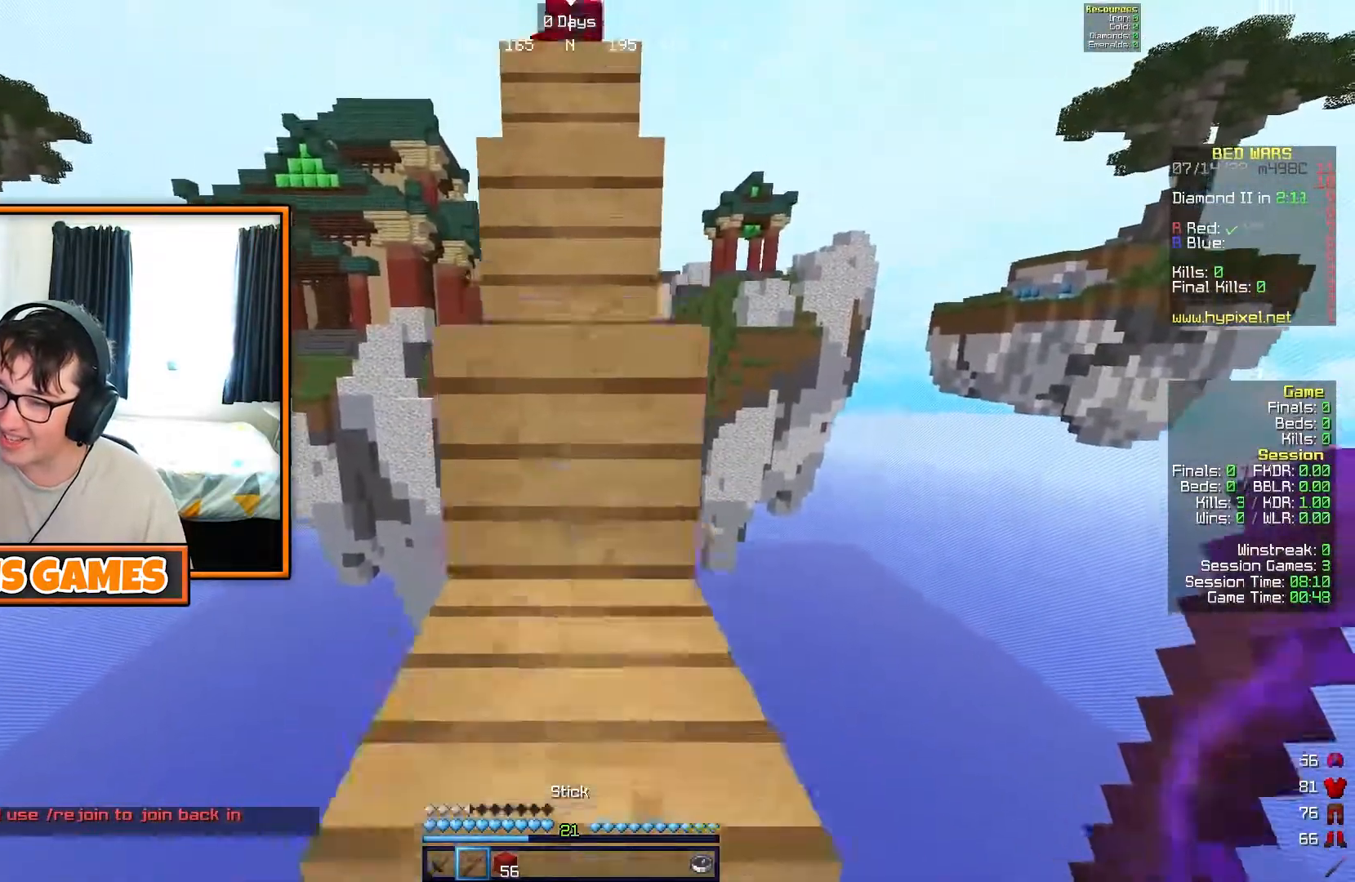
{"keys": ["w"], "events": []}
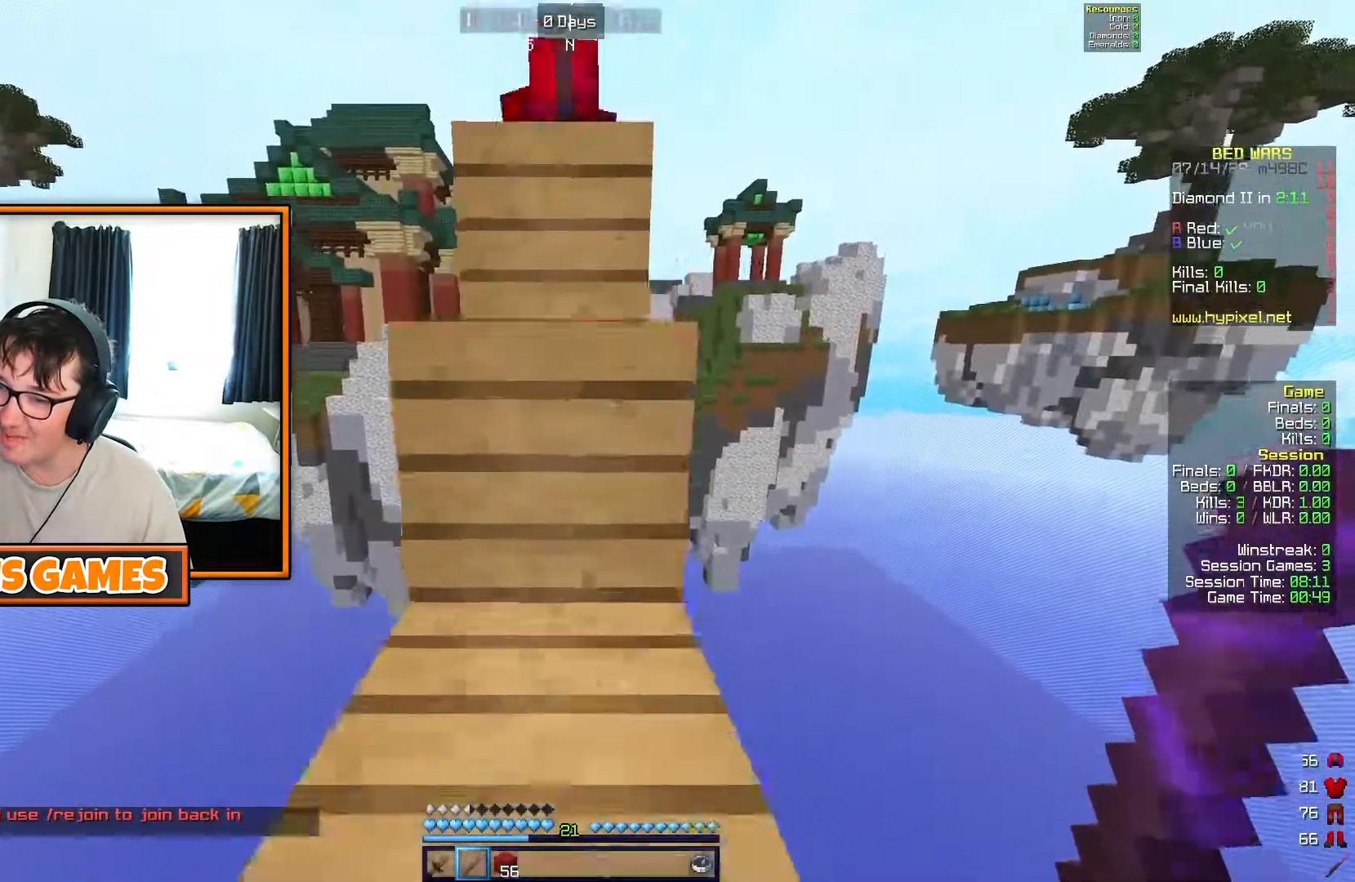
{"keys": ["w"], "events": []}
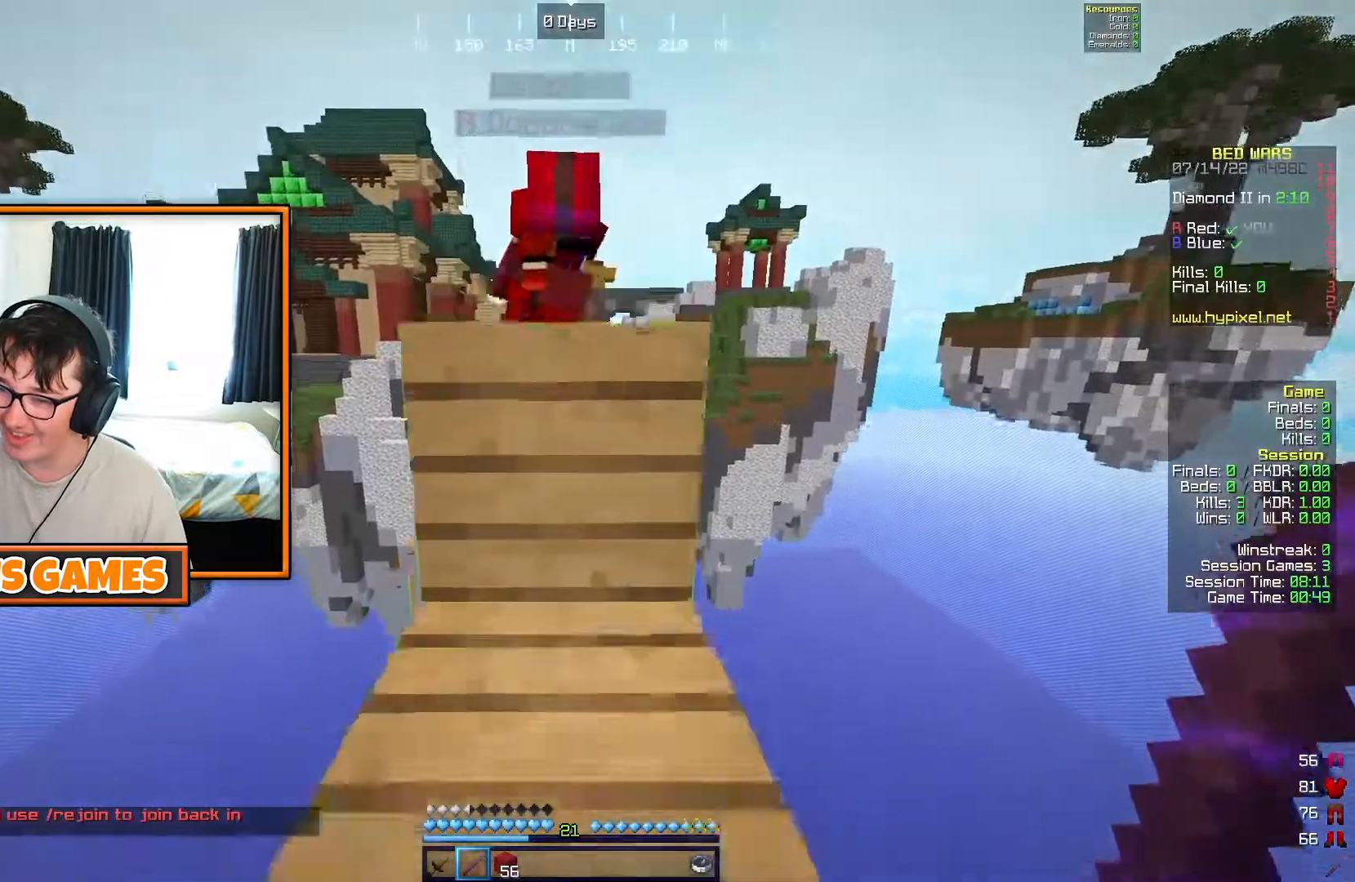
{"keys": ["w"], "events": []}
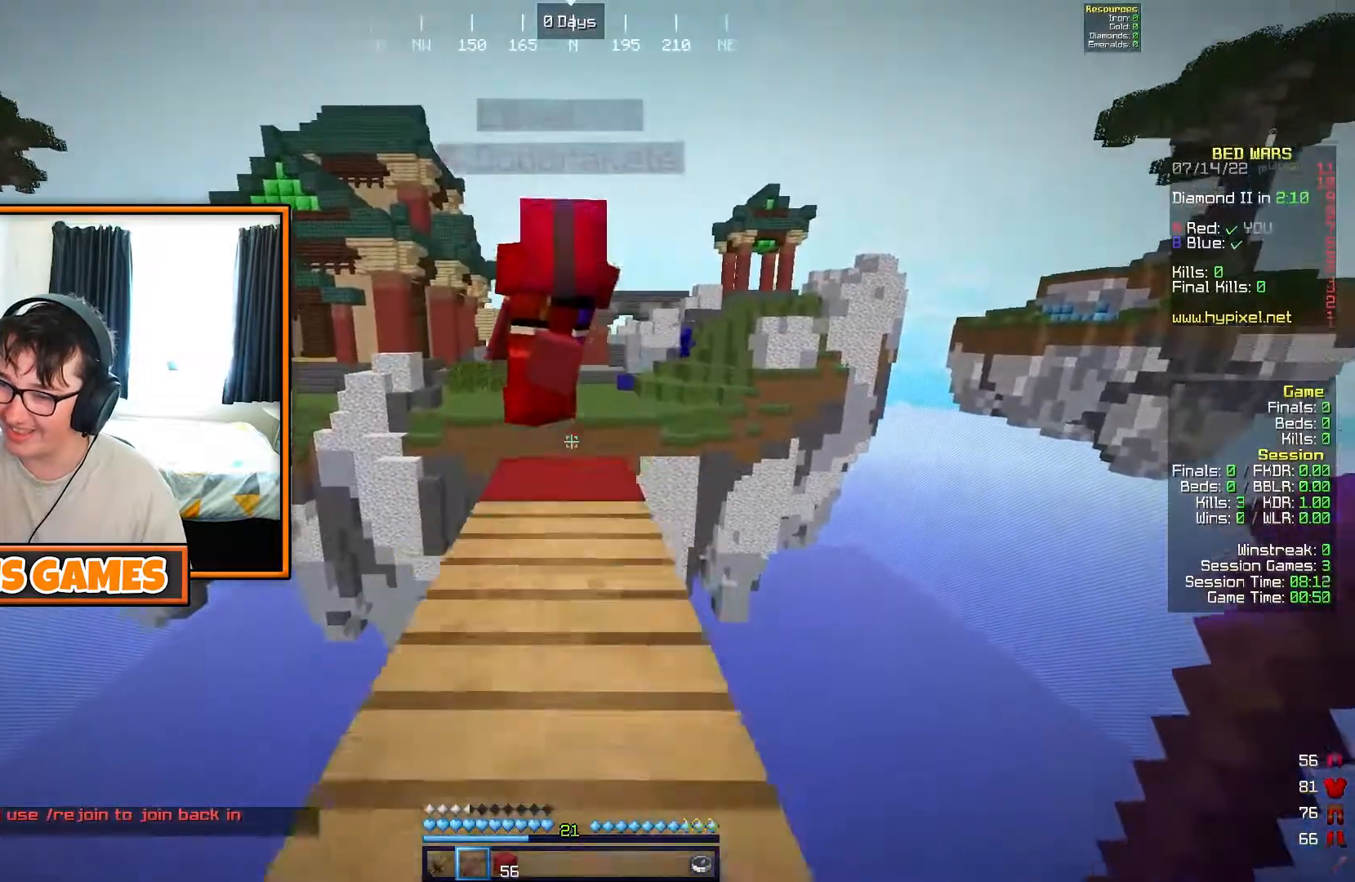
{"keys": [], "events": [[433, "w", "up"]]}
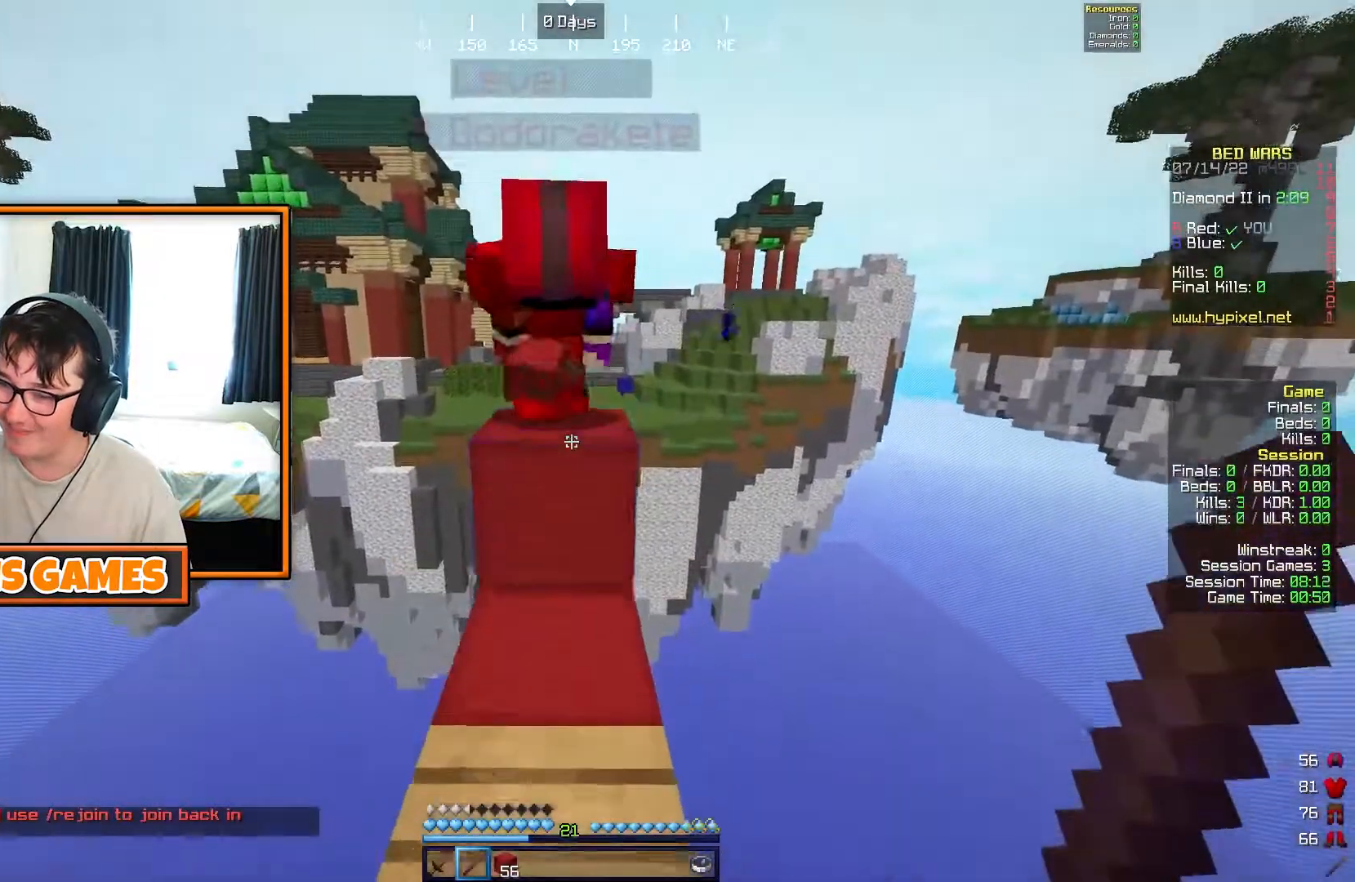
{"keys": ["w"], "events": [[200, "w", "down"]]}
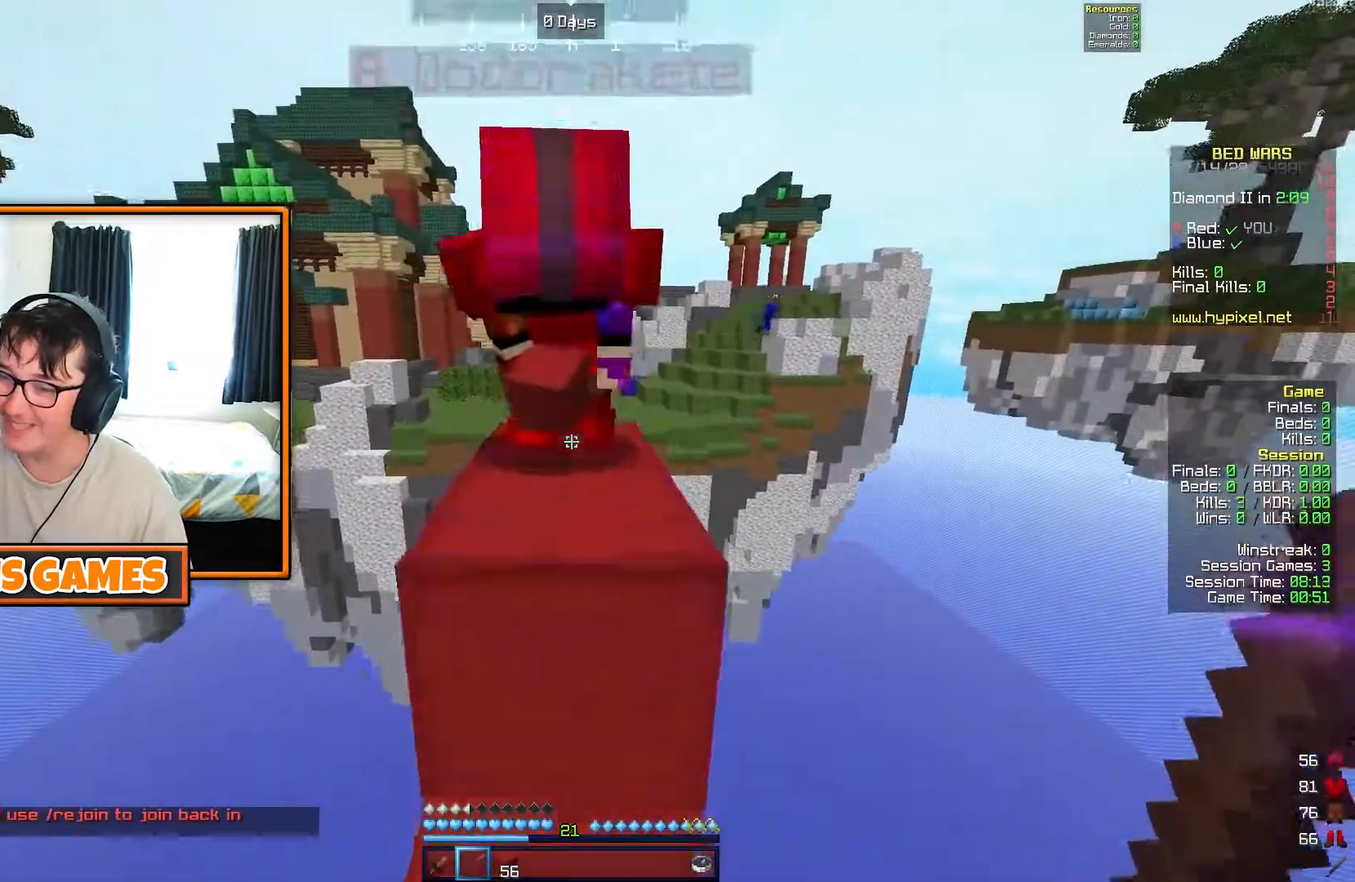
{"keys": ["w"], "events": []}
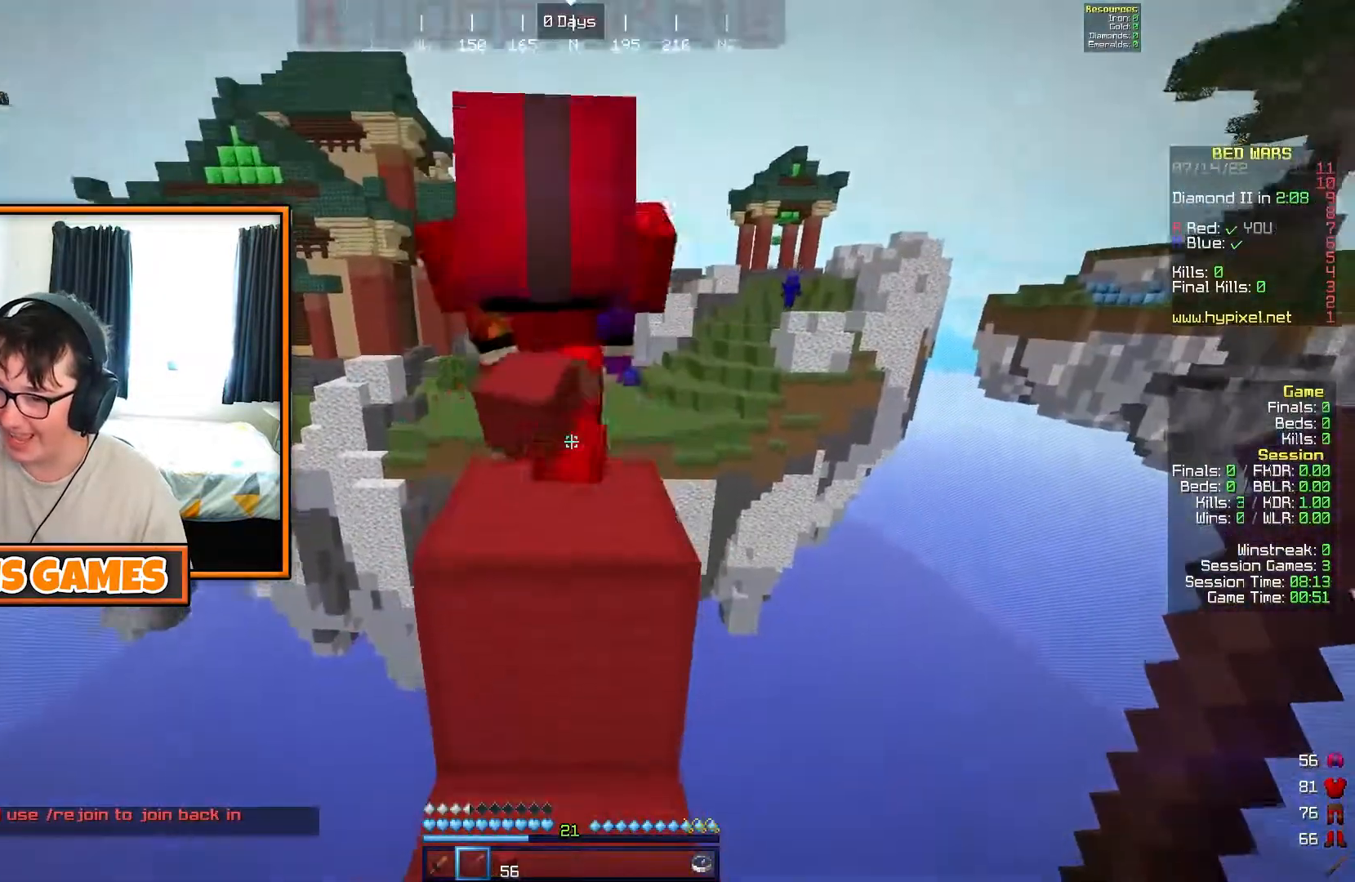
{"keys": [], "events": [[300, "w", "up"]]}
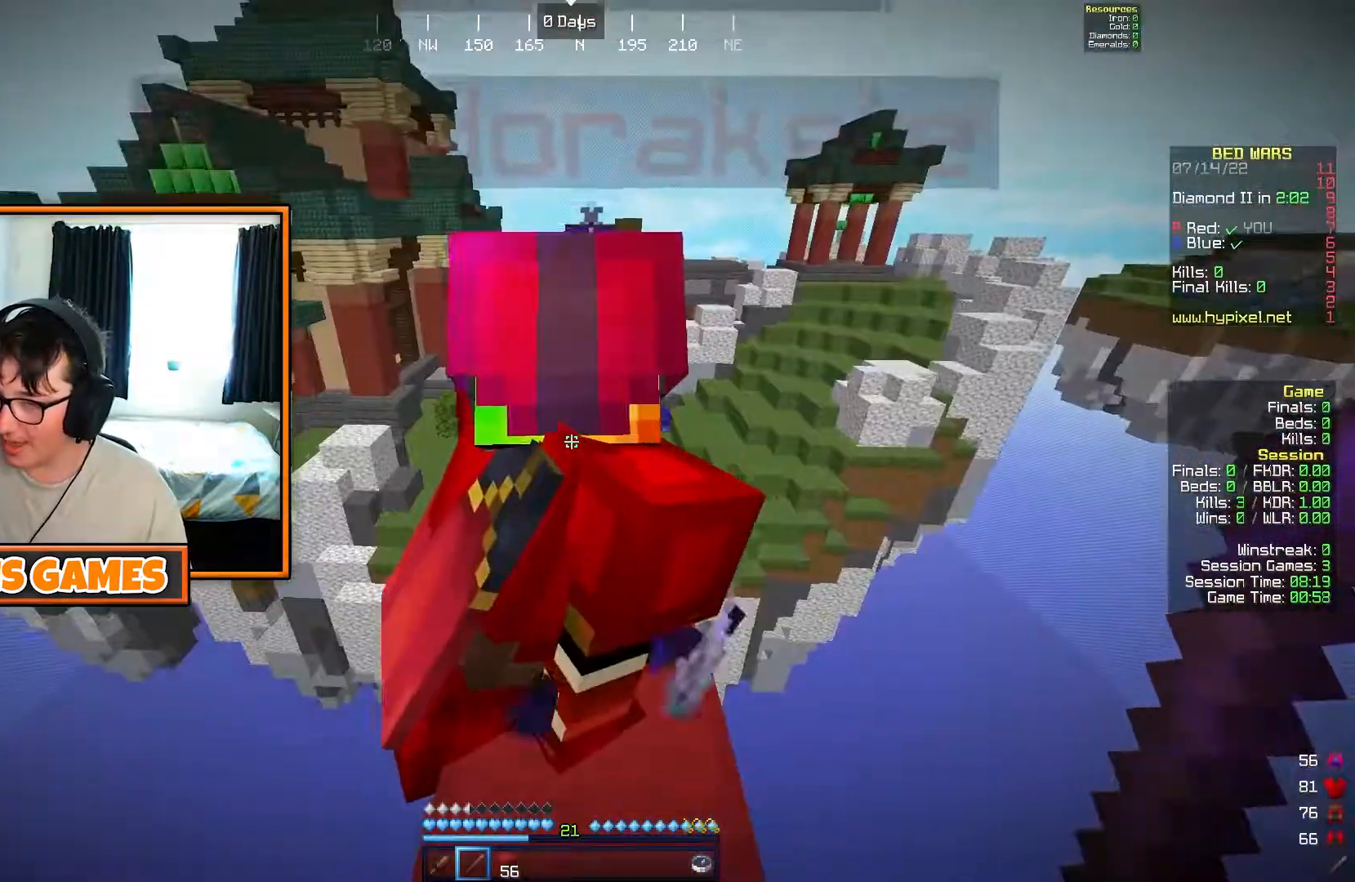
{"keys": [], "events": []}
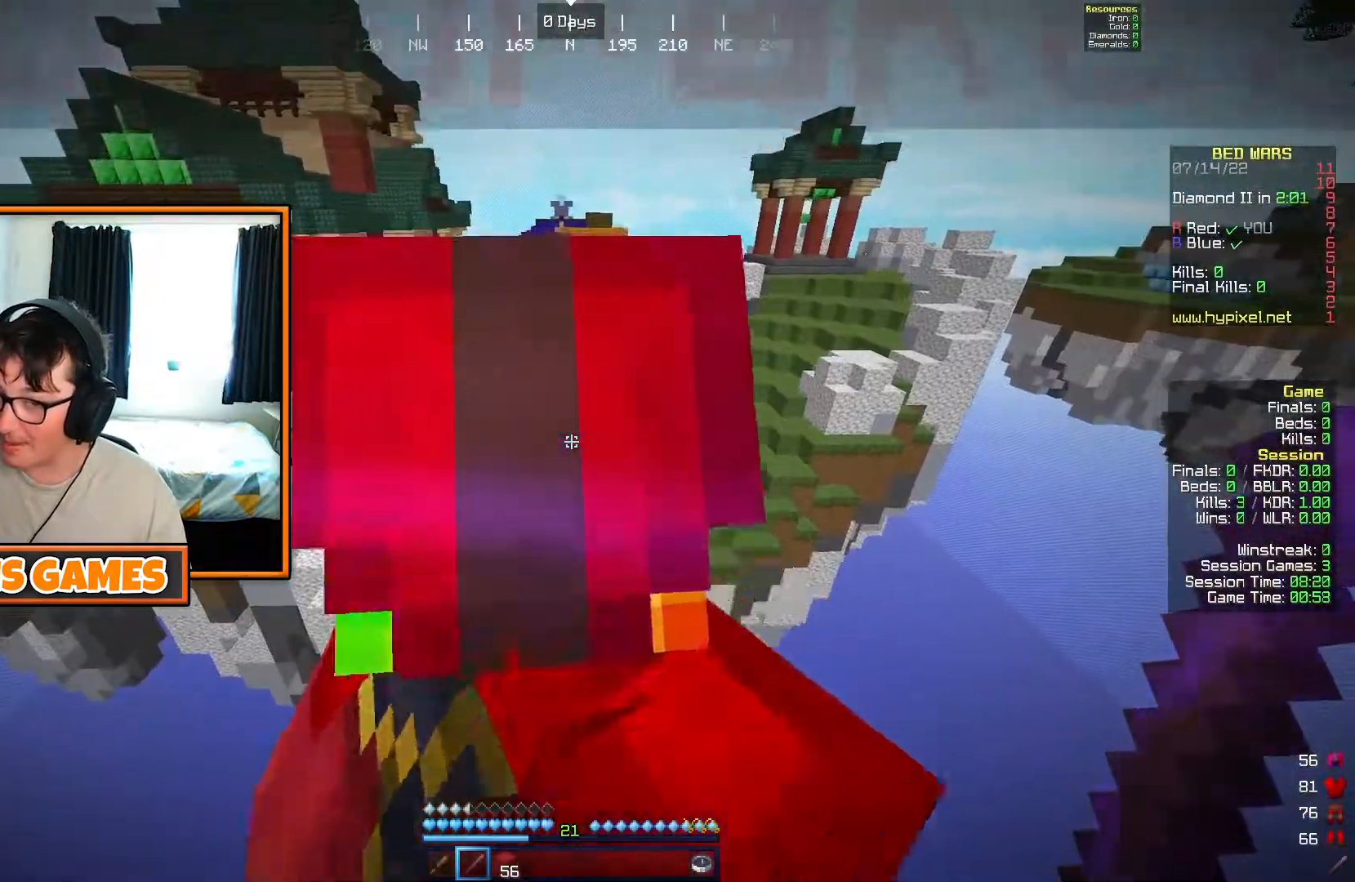
{"keys": [], "events": []}
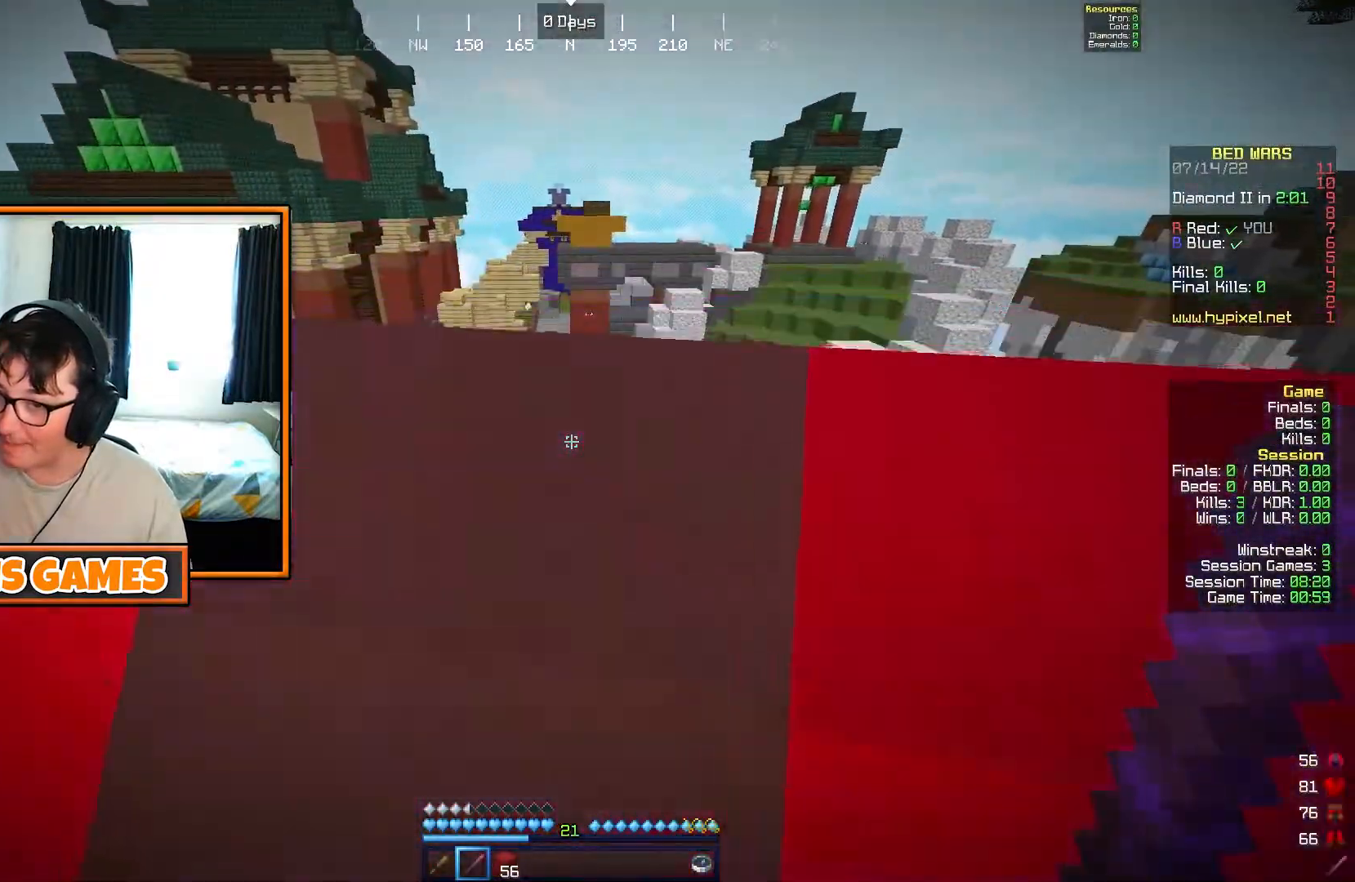
{"keys": [], "events": []}
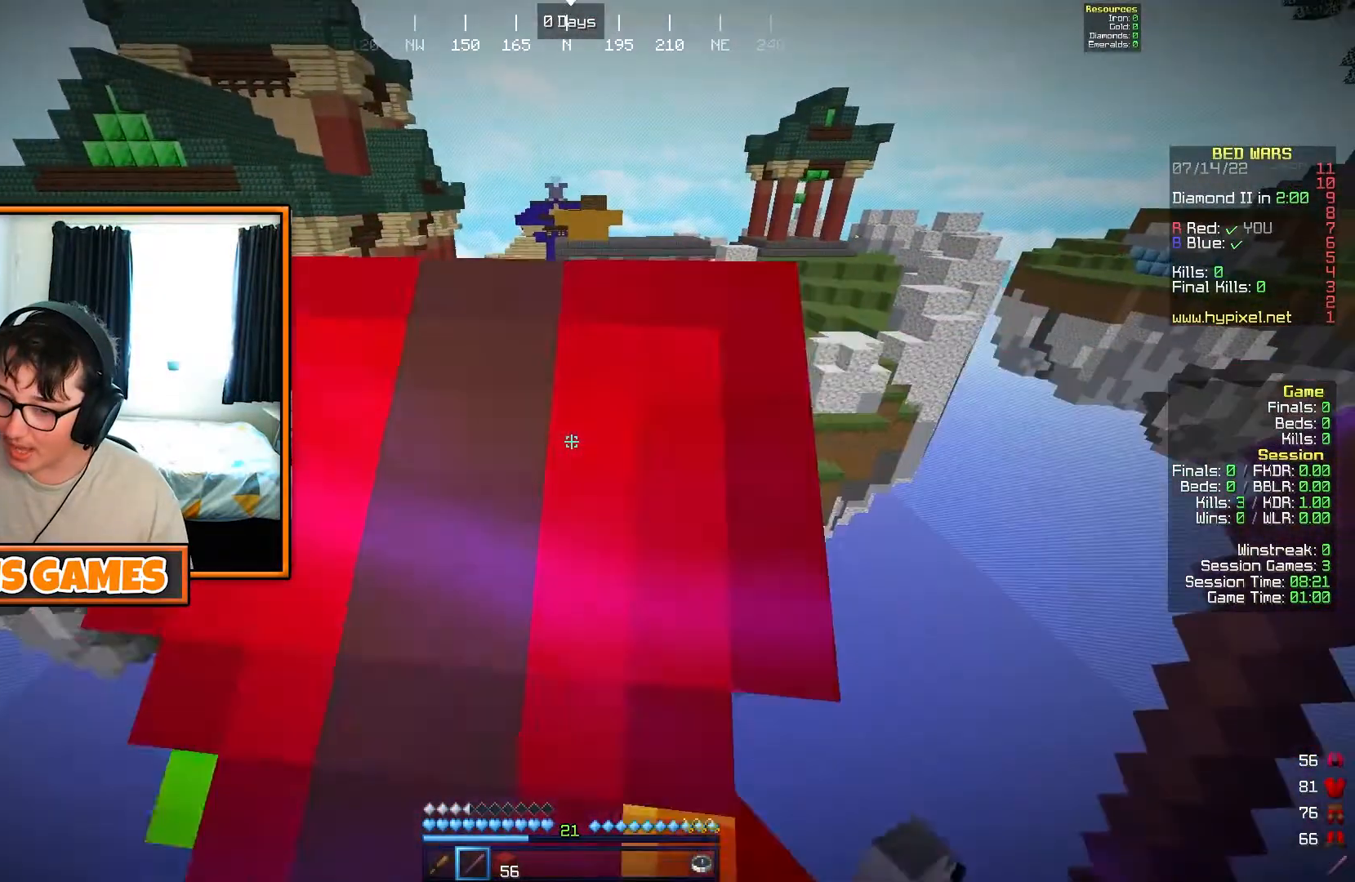
{"keys": [], "events": [[67, "s", "down"], [167, "s", "up"]]}
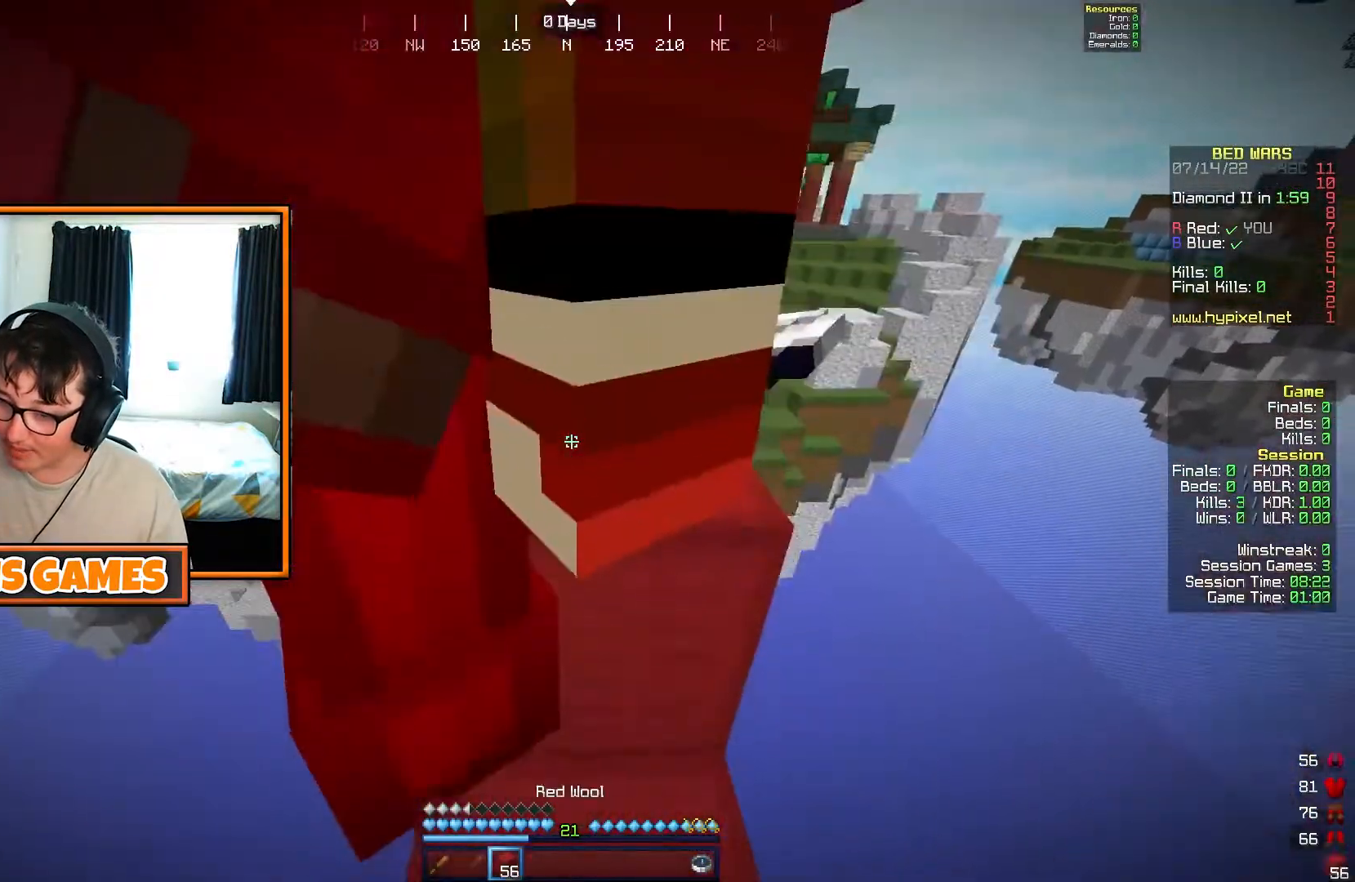
{"keys": [], "events": []}
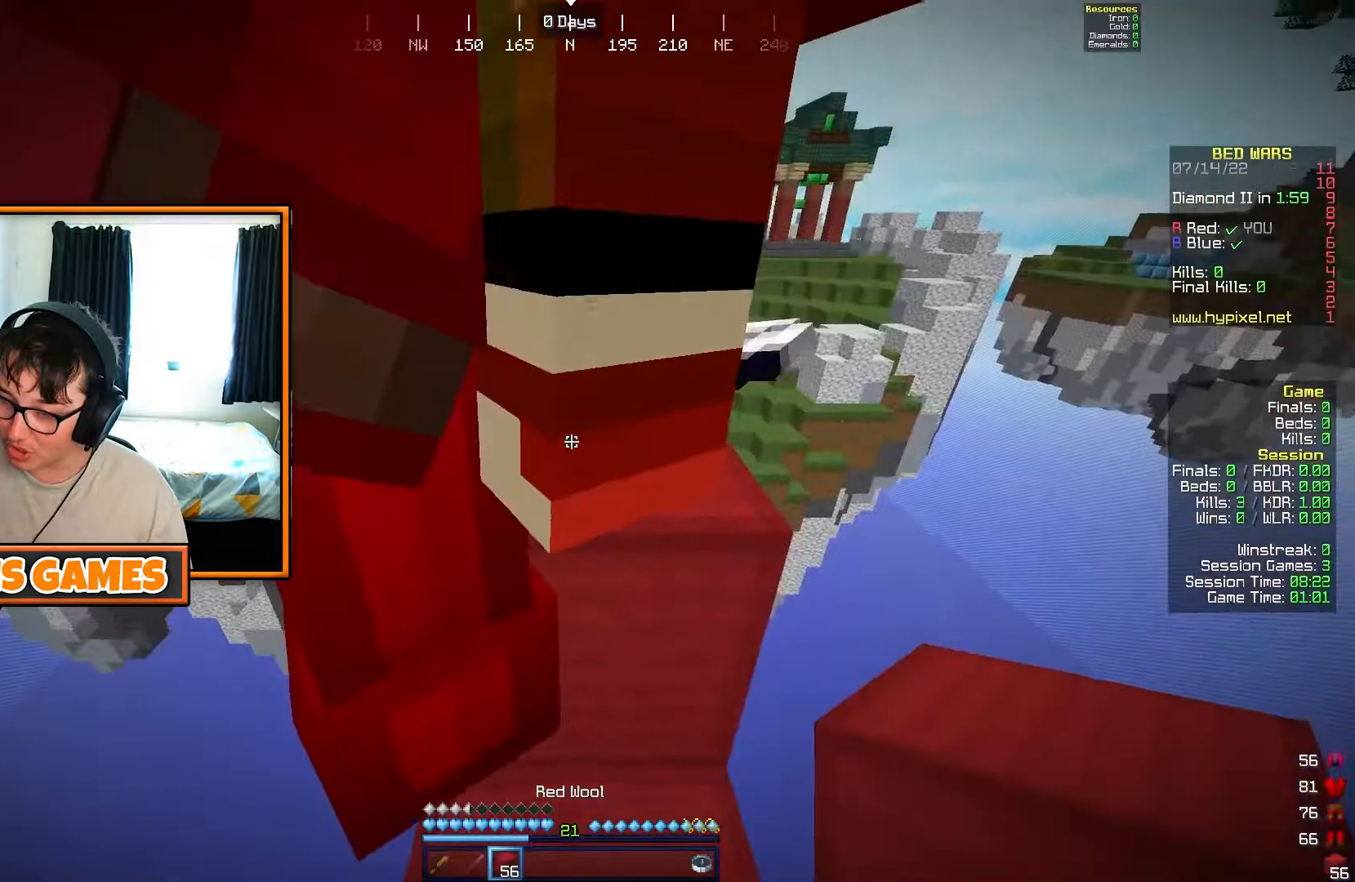
{"keys": [], "events": []}
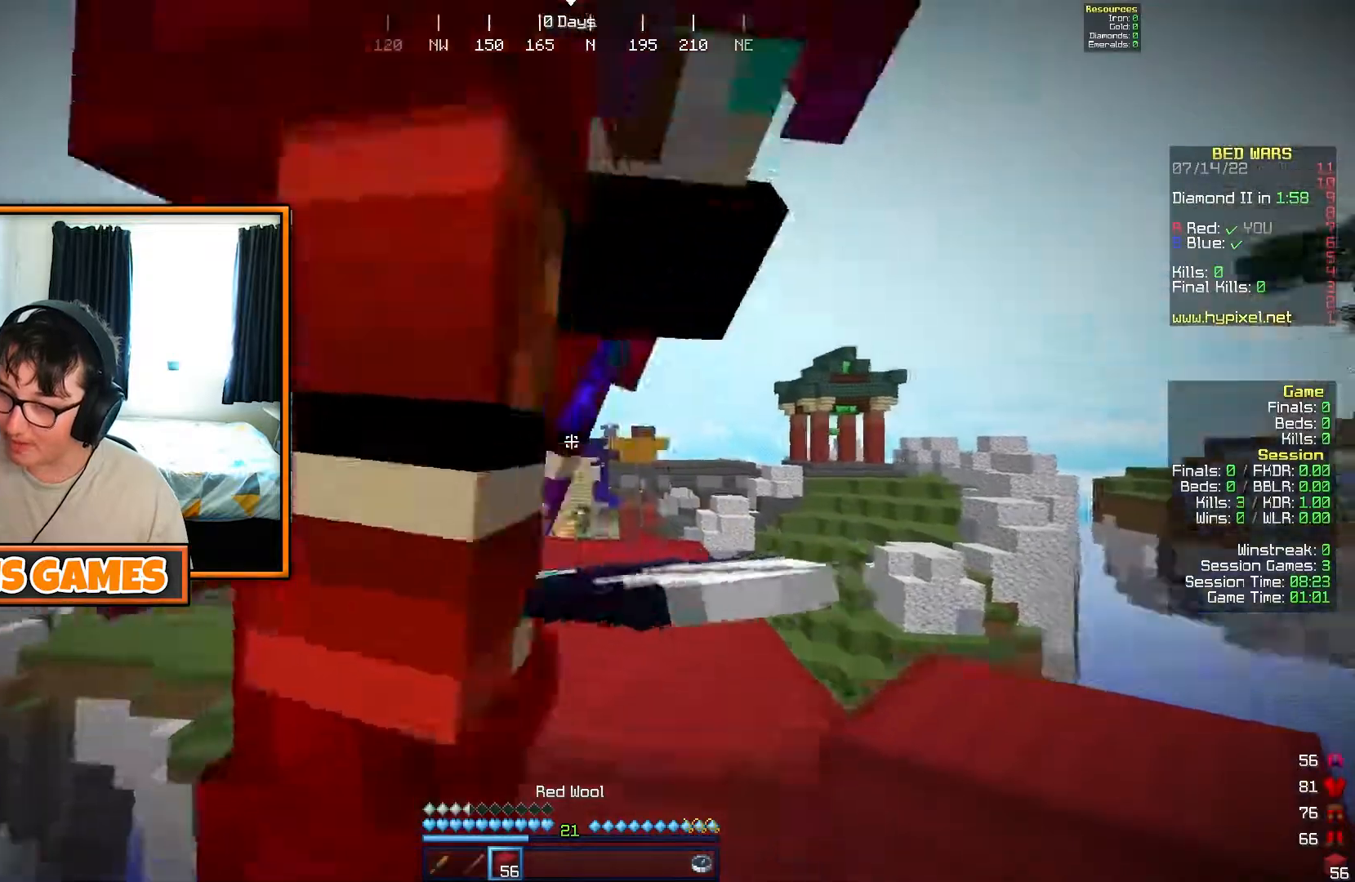
{"keys": [], "events": []}